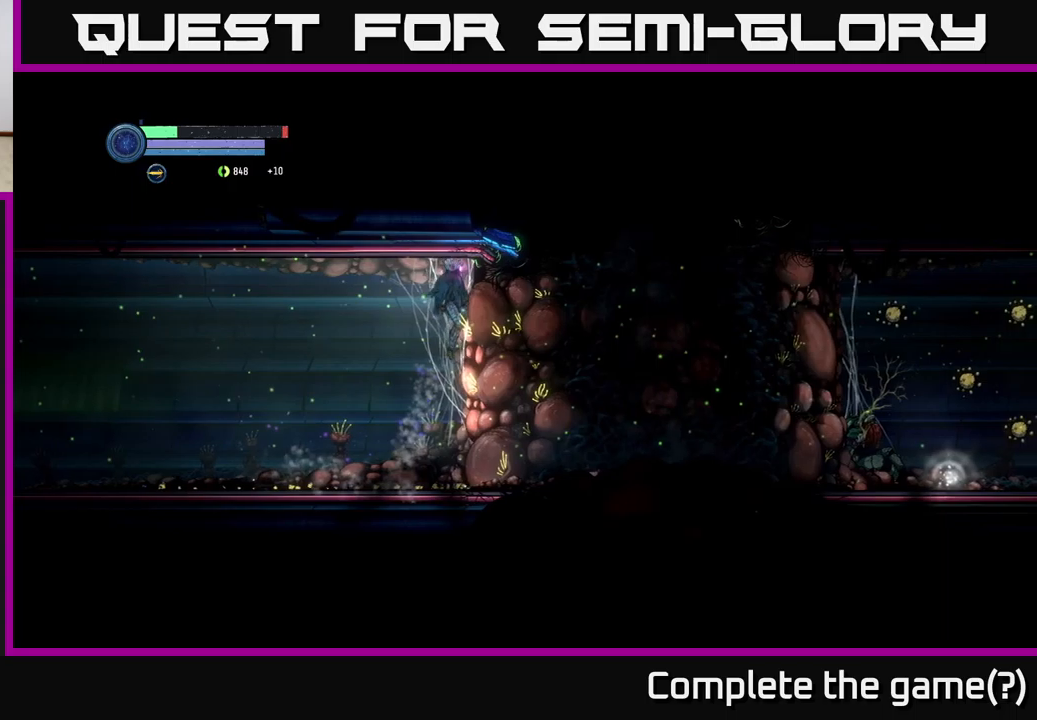
Gameplay with a controller (Xbox layout); each line is a JSON object with the inputs held at the frame after it. "events" lists button and stick changes between this image and that frame as [ms after this image, input, new state], when the widget could be followed in between.
{"buttons": [], "left_stick": "right", "right_stick": "center", "events": [[100, "left_stick", "right"]]}
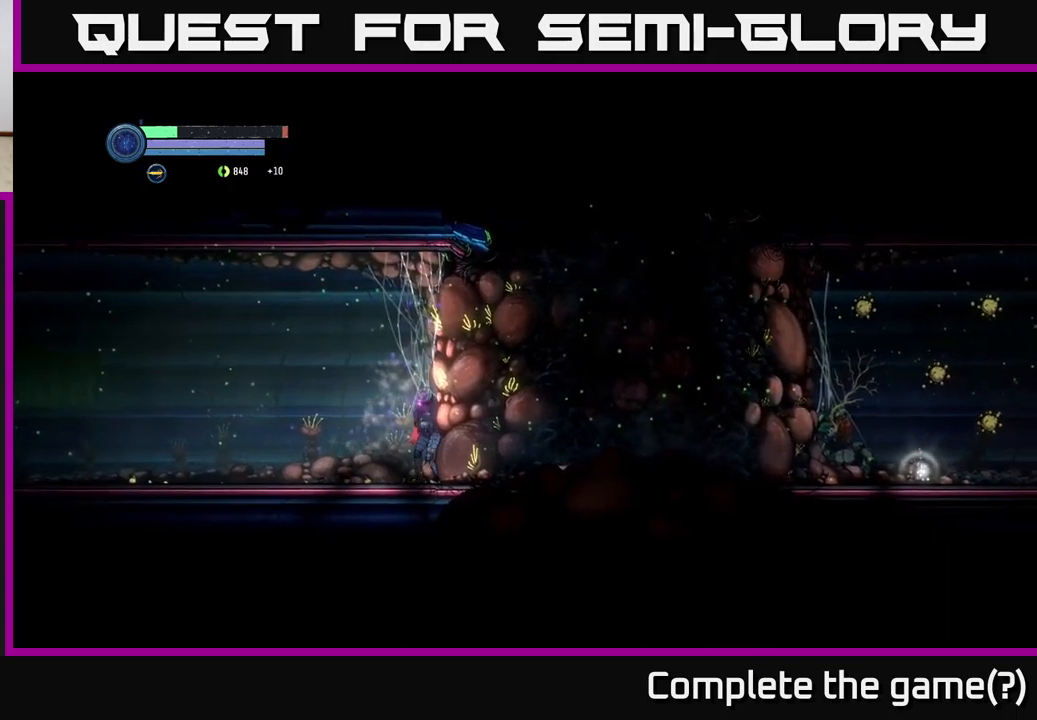
{"buttons": ["L2"], "left_stick": "right", "right_stick": "center", "events": [[34, "left_stick", "left"], [417, "L2", "down"], [434, "left_stick", "right"]]}
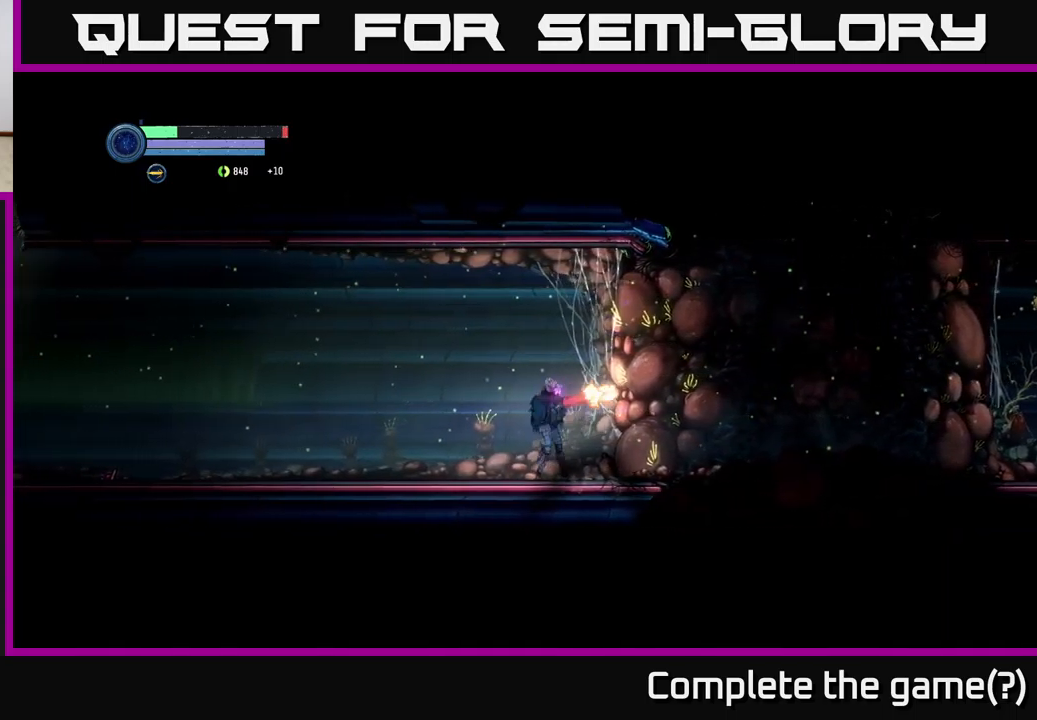
{"buttons": ["L2"], "left_stick": "up-right", "right_stick": "center", "events": [[34, "X", "down"], [117, "X", "up"], [217, "X", "down"], [284, "left_stick", "up-right"], [300, "X", "up"], [400, "X", "down"], [484, "X", "up"]]}
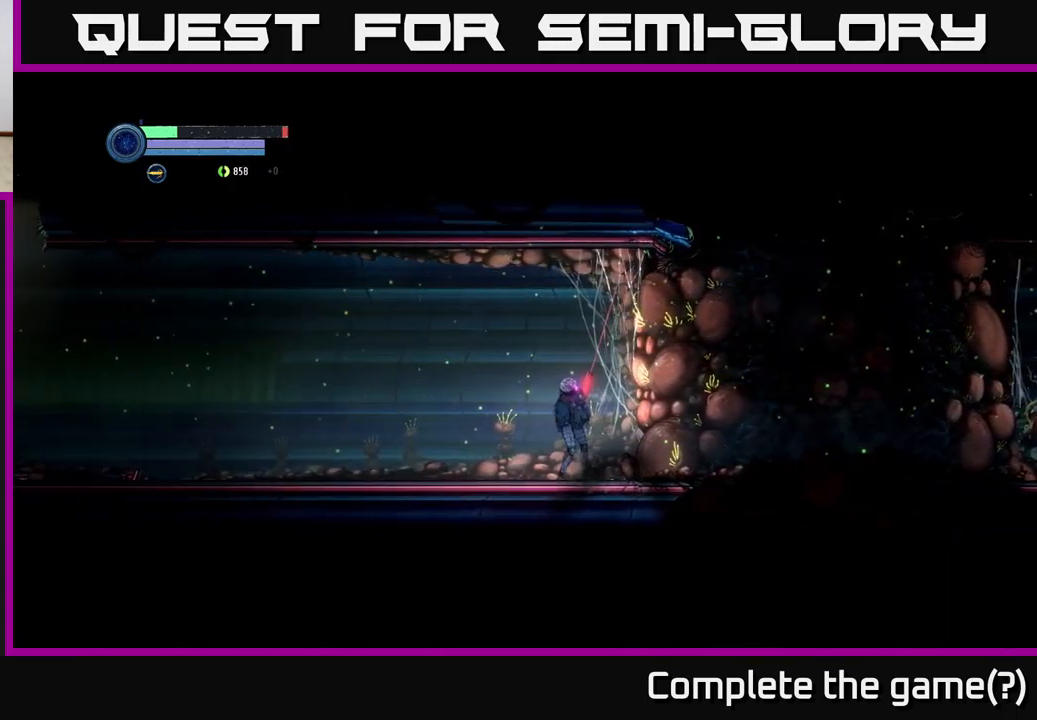
{"buttons": ["L2"], "left_stick": "right", "right_stick": "center", "events": [[67, "X", "down"], [100, "left_stick", "right"], [184, "X", "up"], [250, "X", "down"], [350, "X", "up"]]}
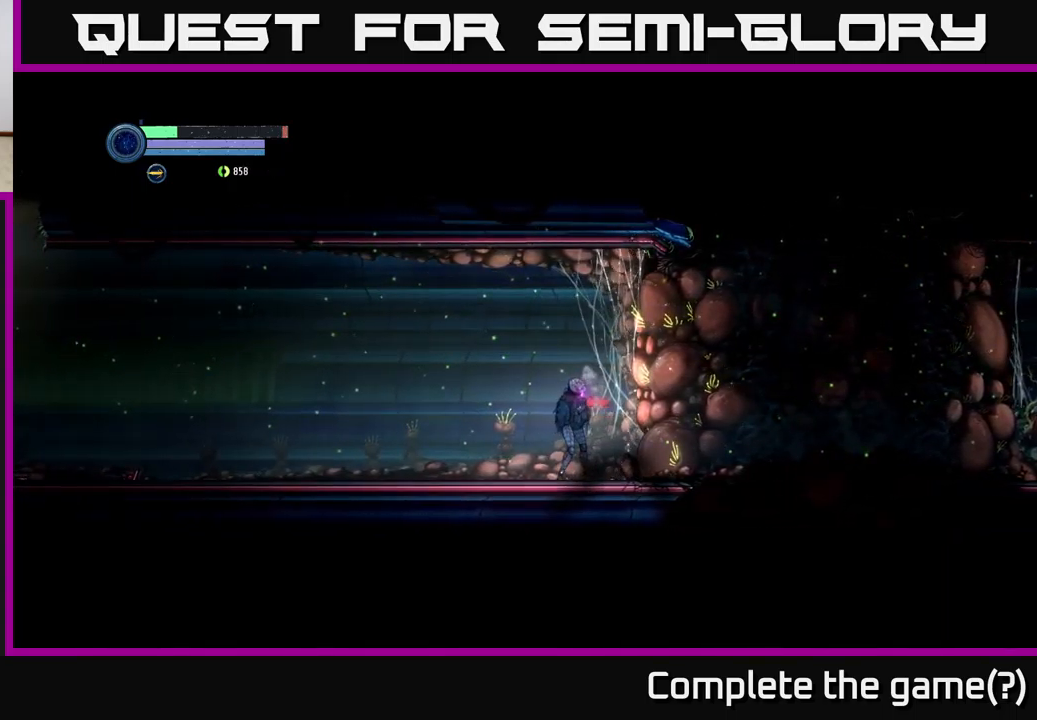
{"buttons": [], "left_stick": "left", "right_stick": "center", "events": [[34, "L2", "up"], [34, "left_stick", "center"], [200, "left_stick", "left"]]}
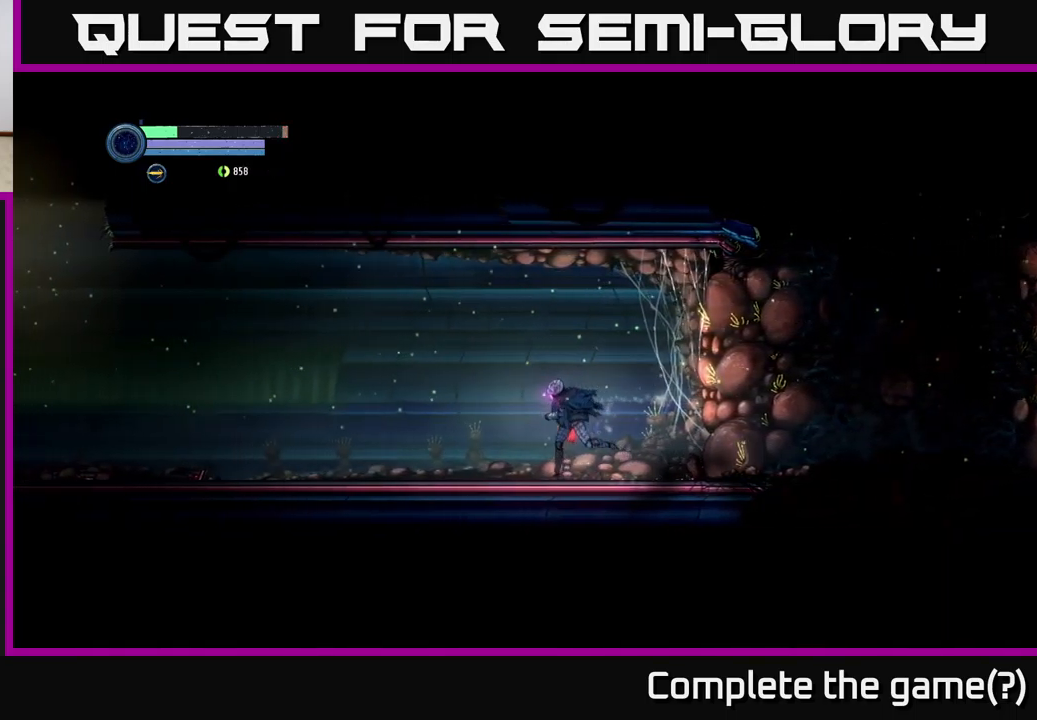
{"buttons": [], "left_stick": "left", "right_stick": "center", "events": []}
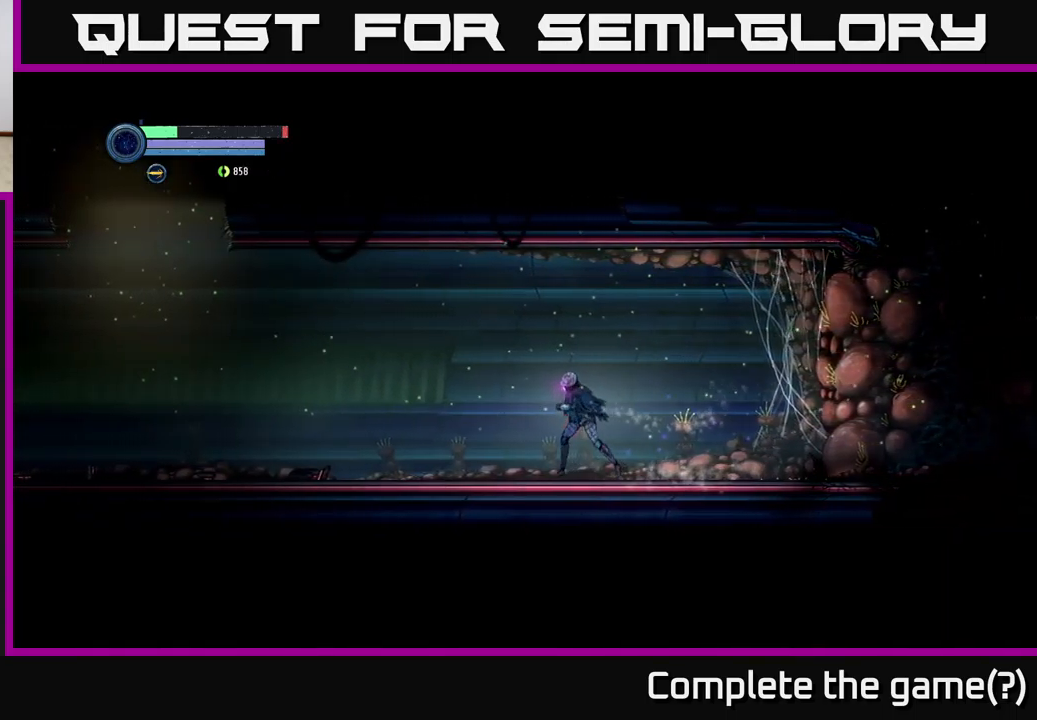
{"buttons": [], "left_stick": "left", "right_stick": "center", "events": []}
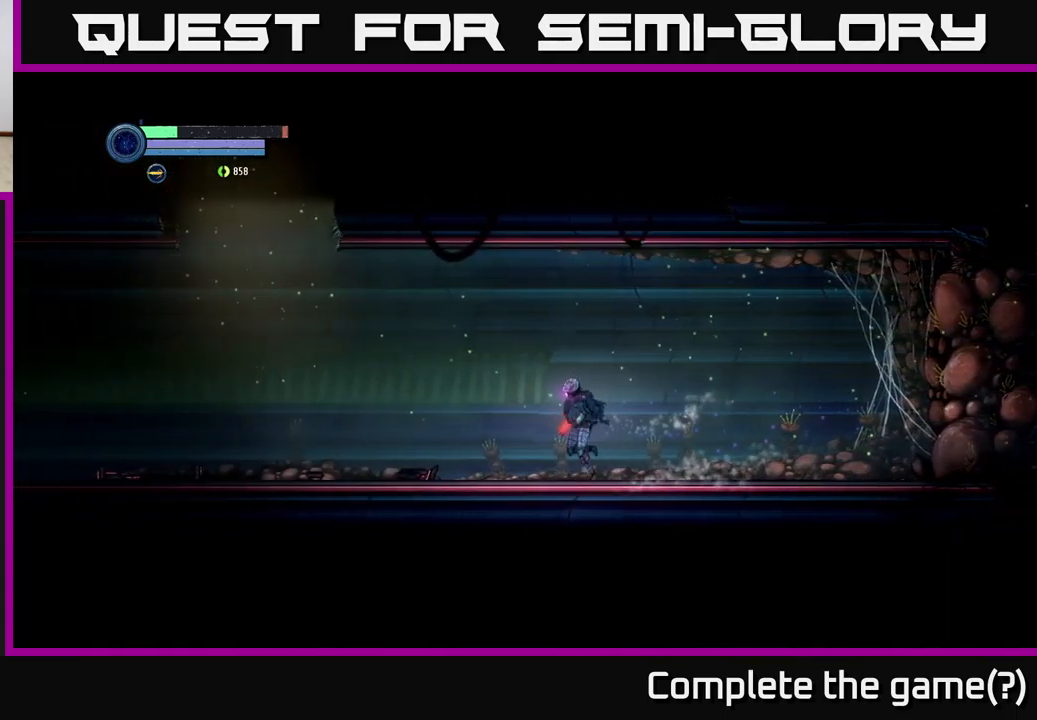
{"buttons": [], "left_stick": "left", "right_stick": "center", "events": []}
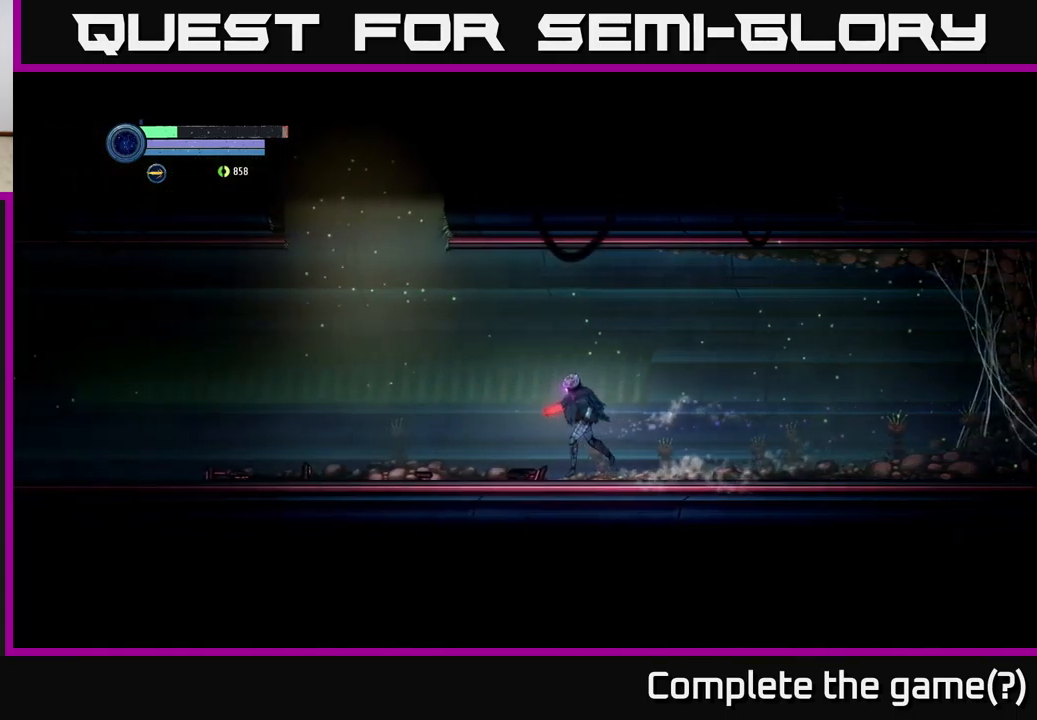
{"buttons": [], "left_stick": "left", "right_stick": "center", "events": []}
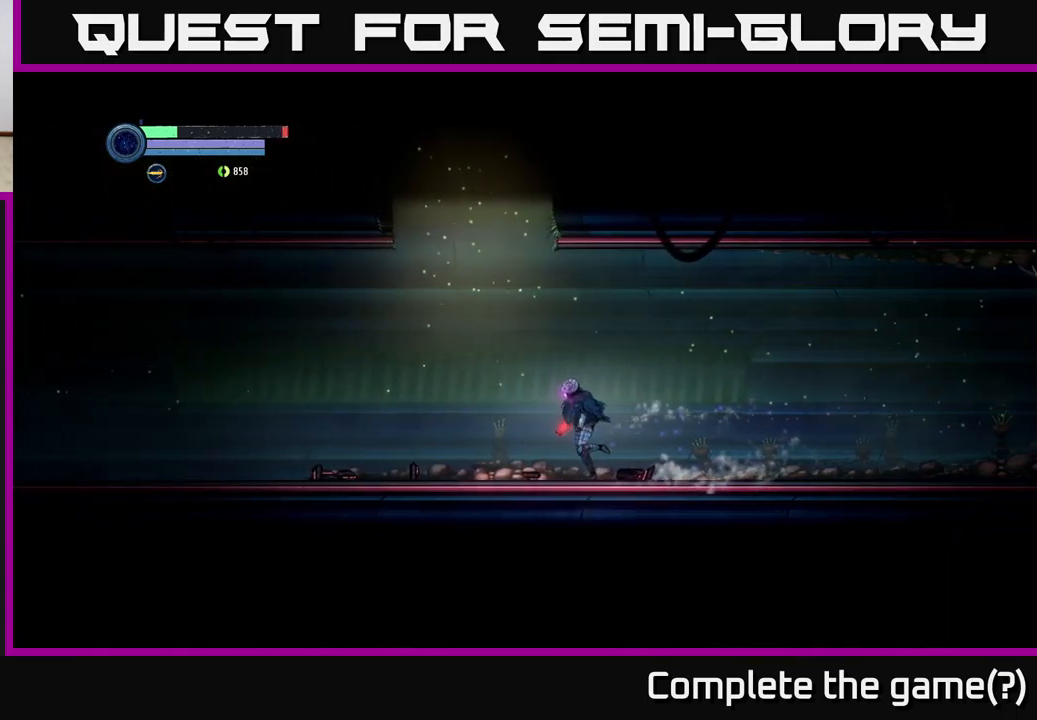
{"buttons": [], "left_stick": "center", "right_stick": "center", "events": [[500, "left_stick", "center"]]}
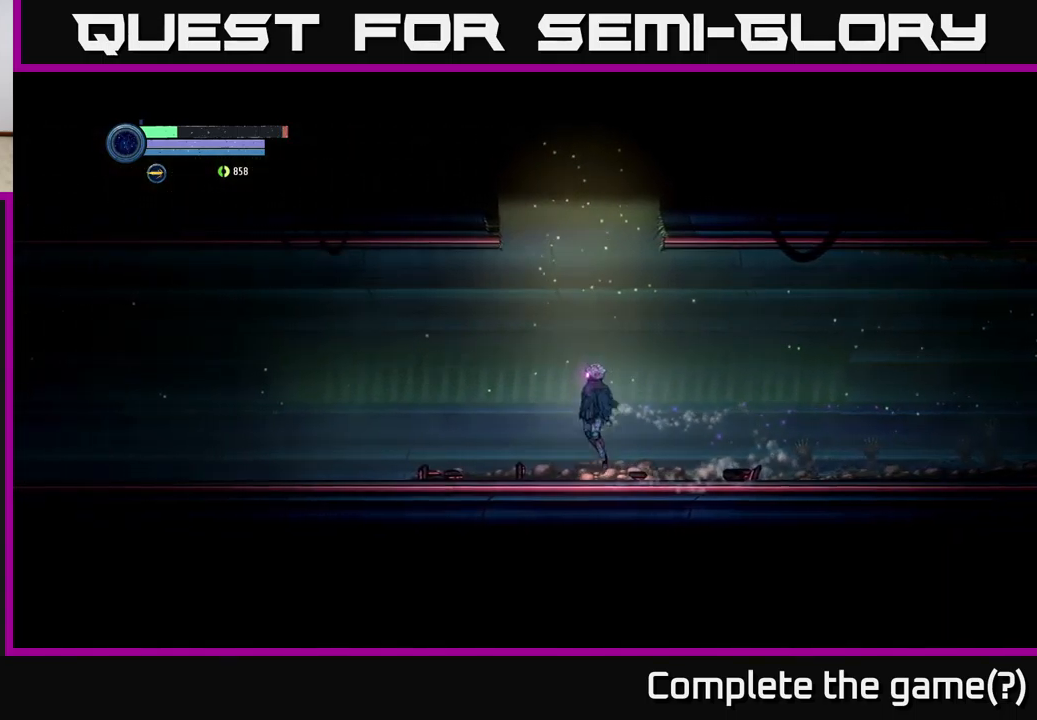
{"buttons": ["A"], "left_stick": "center", "right_stick": "center", "events": [[34, "A", "down"]]}
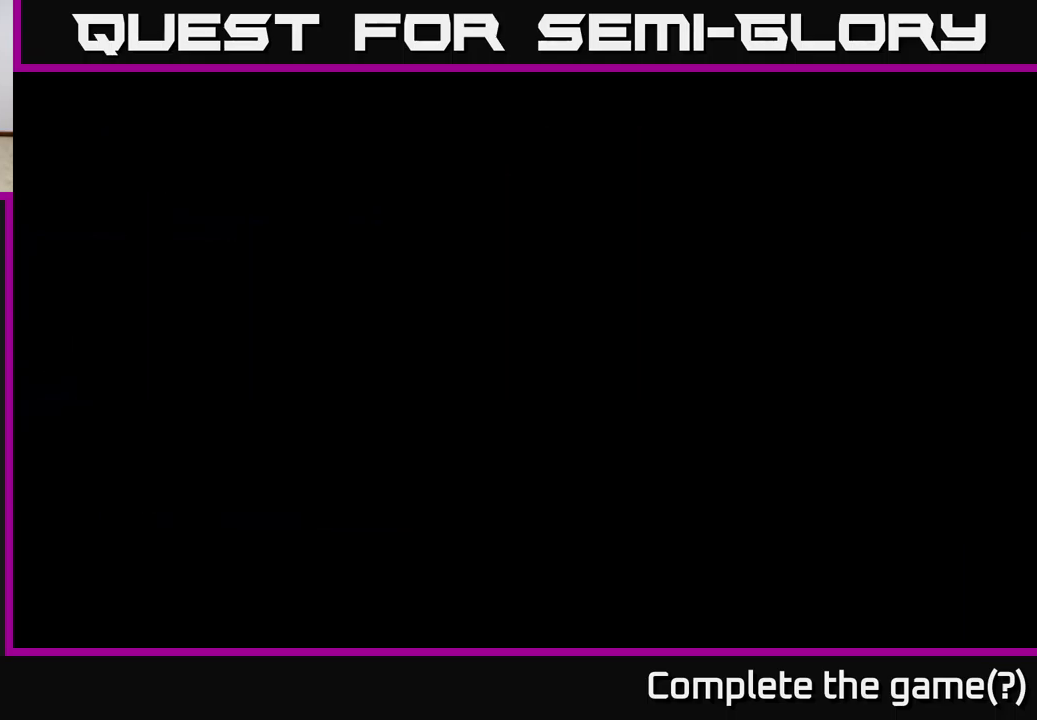
{"buttons": [], "left_stick": "center", "right_stick": "center", "events": [[317, "A", "up"]]}
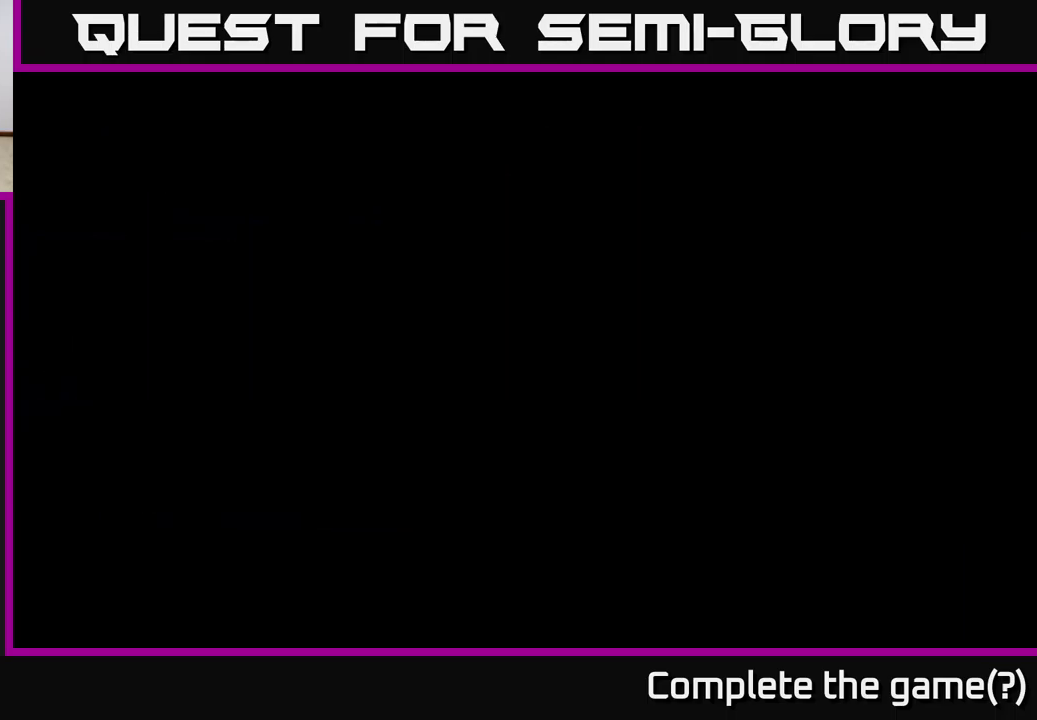
{"buttons": [], "left_stick": "center", "right_stick": "center", "events": []}
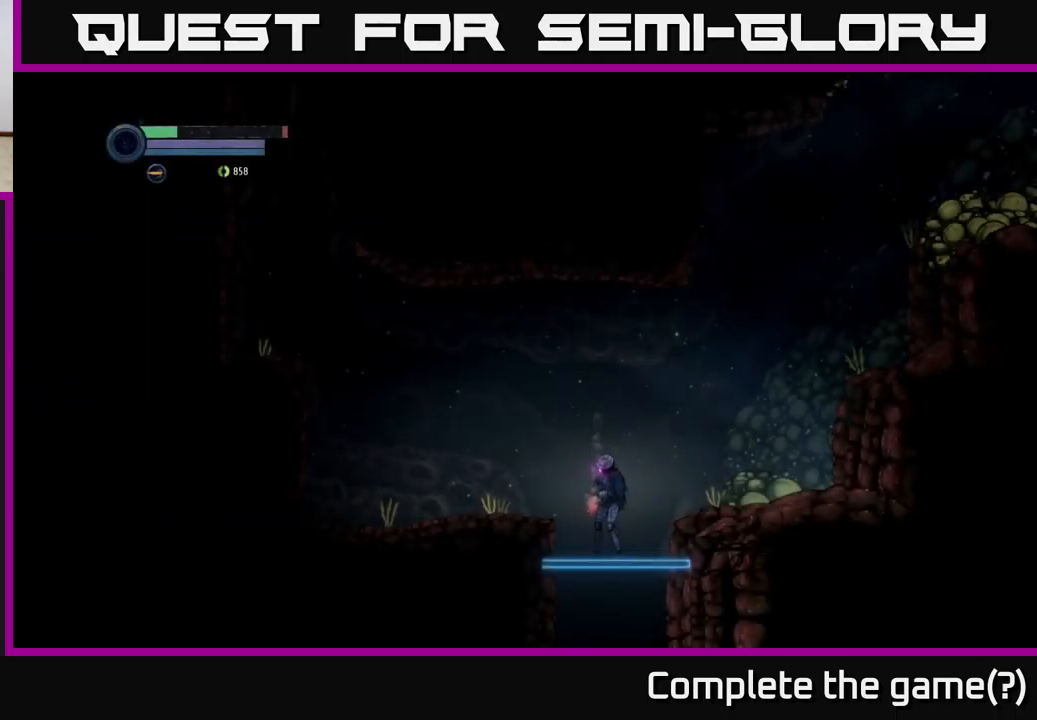
{"buttons": [], "left_stick": "center", "right_stick": "center", "events": []}
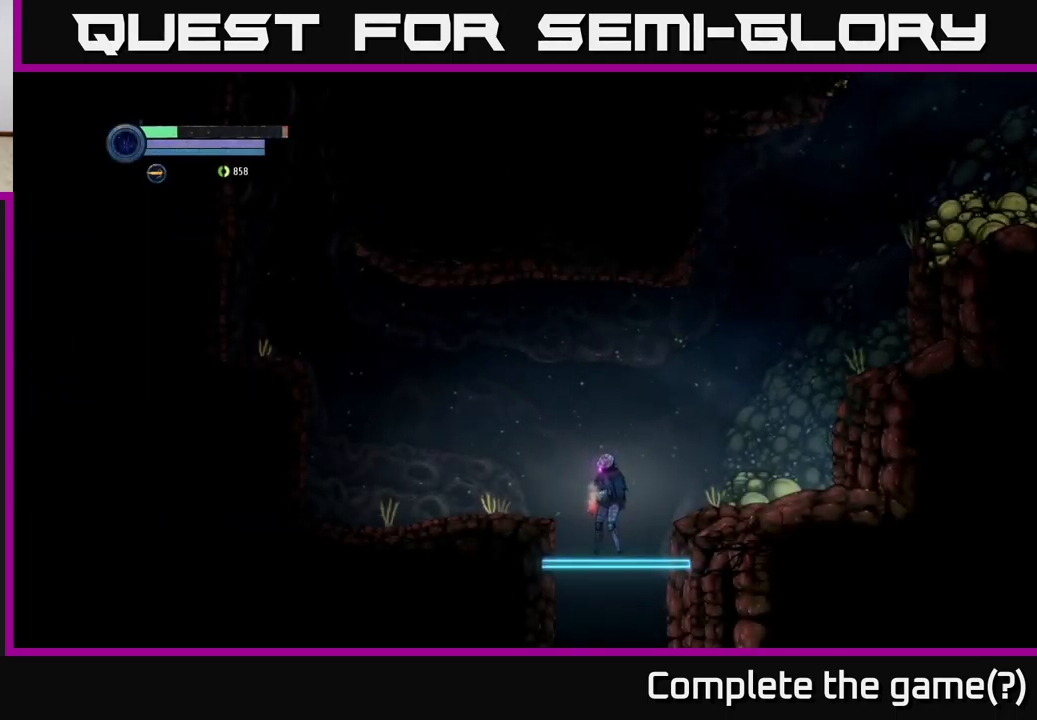
{"buttons": [], "left_stick": "left", "right_stick": "center", "events": [[150, "left_stick", "left"], [350, "A", "down"], [433, "A", "up"]]}
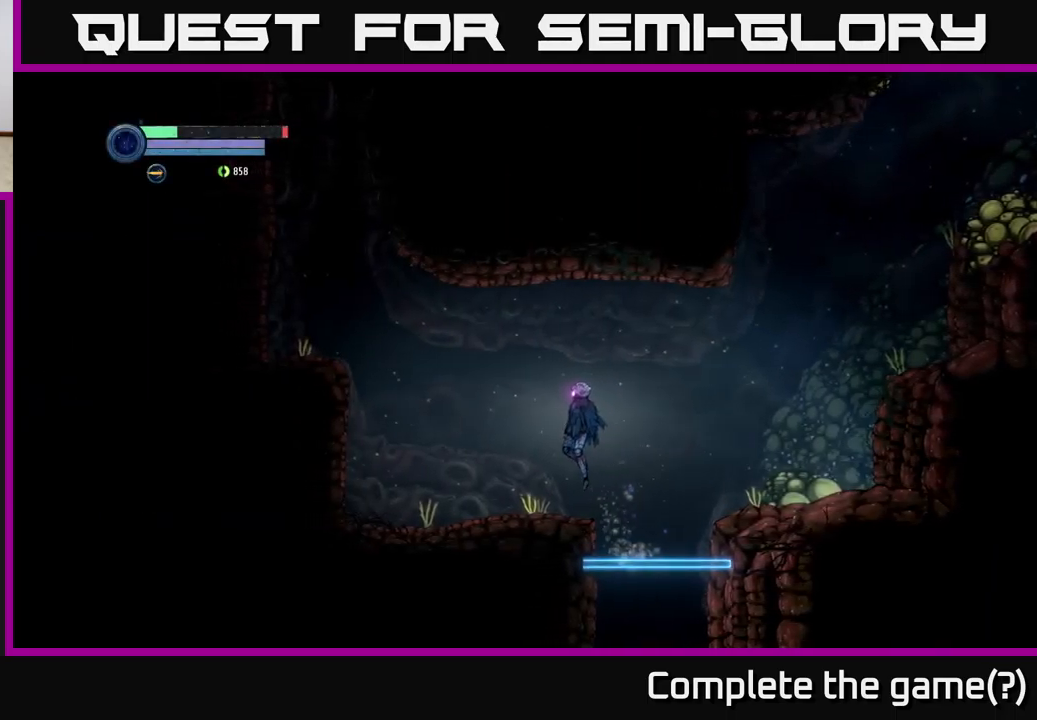
{"buttons": [], "left_stick": "left", "right_stick": "center", "events": []}
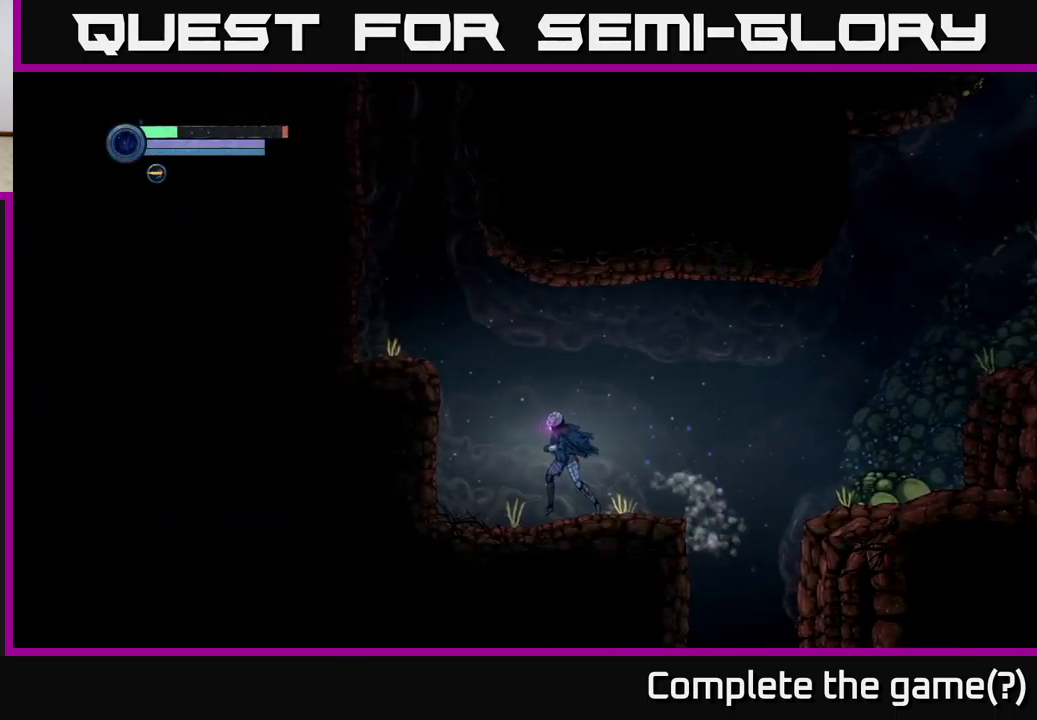
{"buttons": [], "left_stick": "left", "right_stick": "center", "events": [[117, "A", "down"], [500, "A", "up"]]}
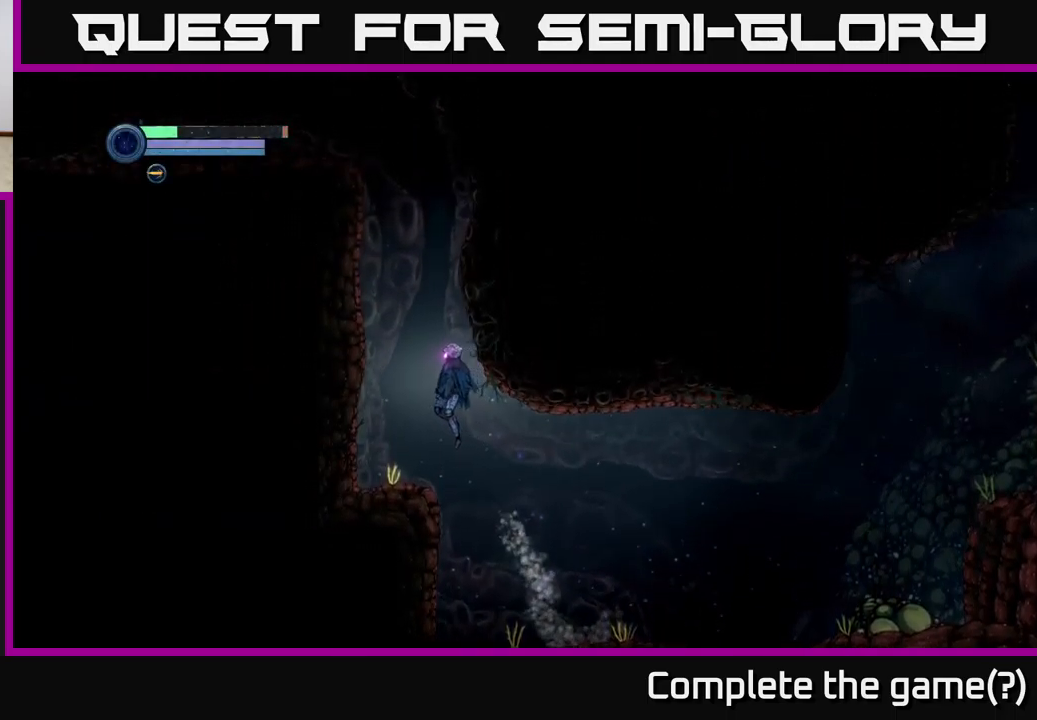
{"buttons": ["A"], "left_stick": "center", "right_stick": "center", "events": [[200, "left_stick", "center"], [350, "A", "down"]]}
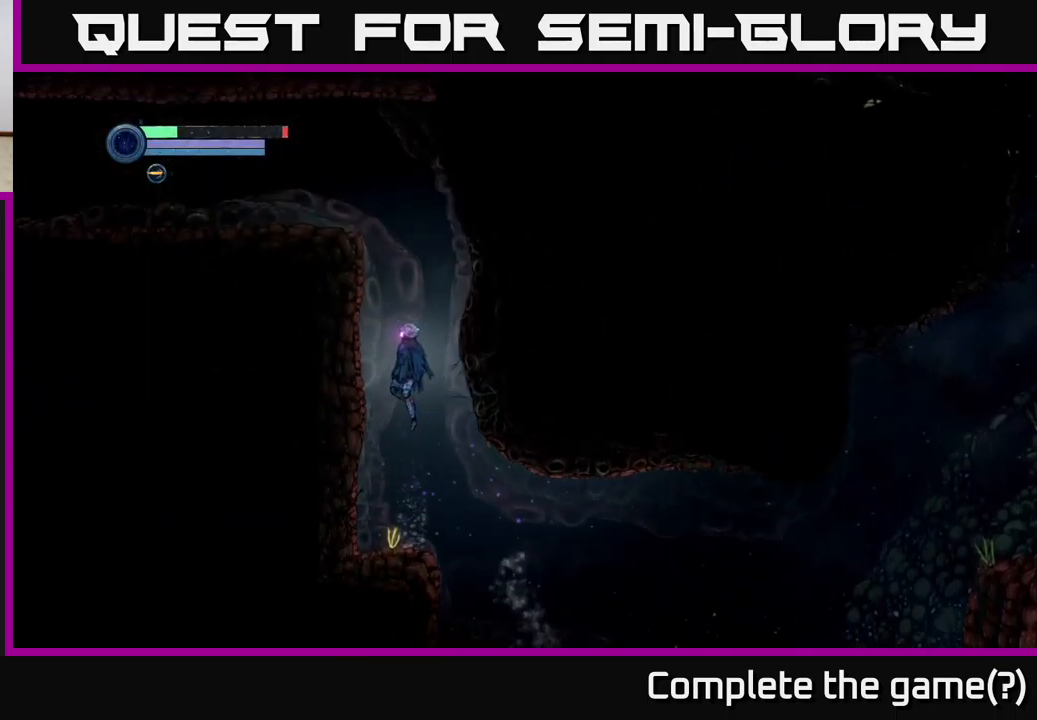
{"buttons": ["A"], "left_stick": "center", "right_stick": "center", "events": []}
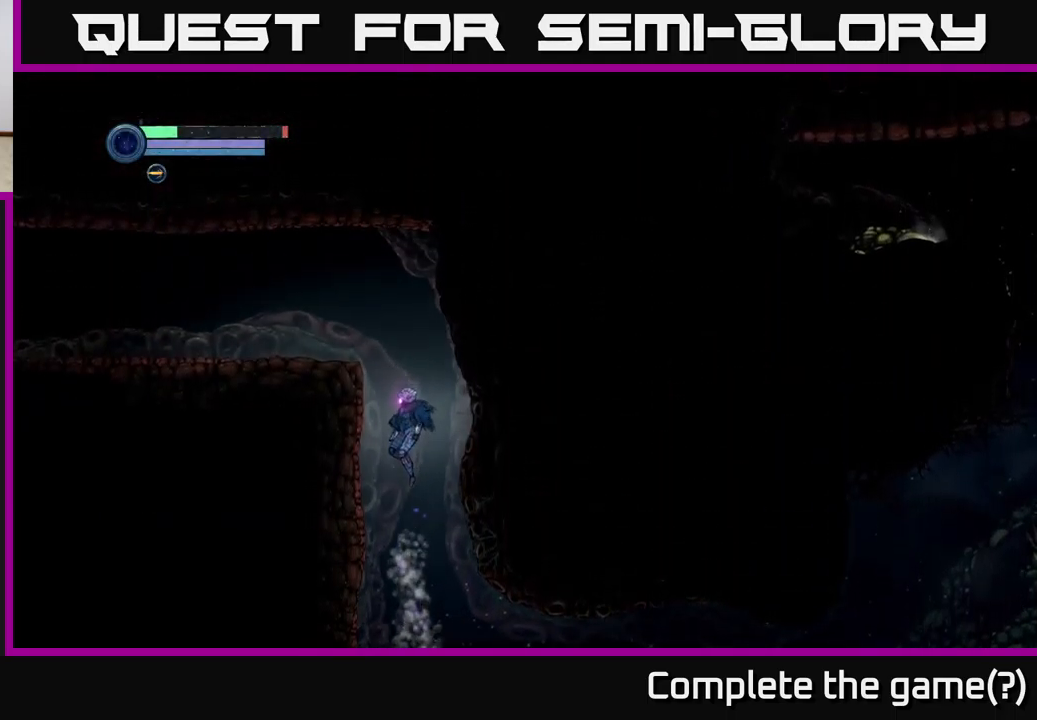
{"buttons": [], "left_stick": "right", "right_stick": "center", "events": [[33, "A", "up"], [50, "left_stick", "right"]]}
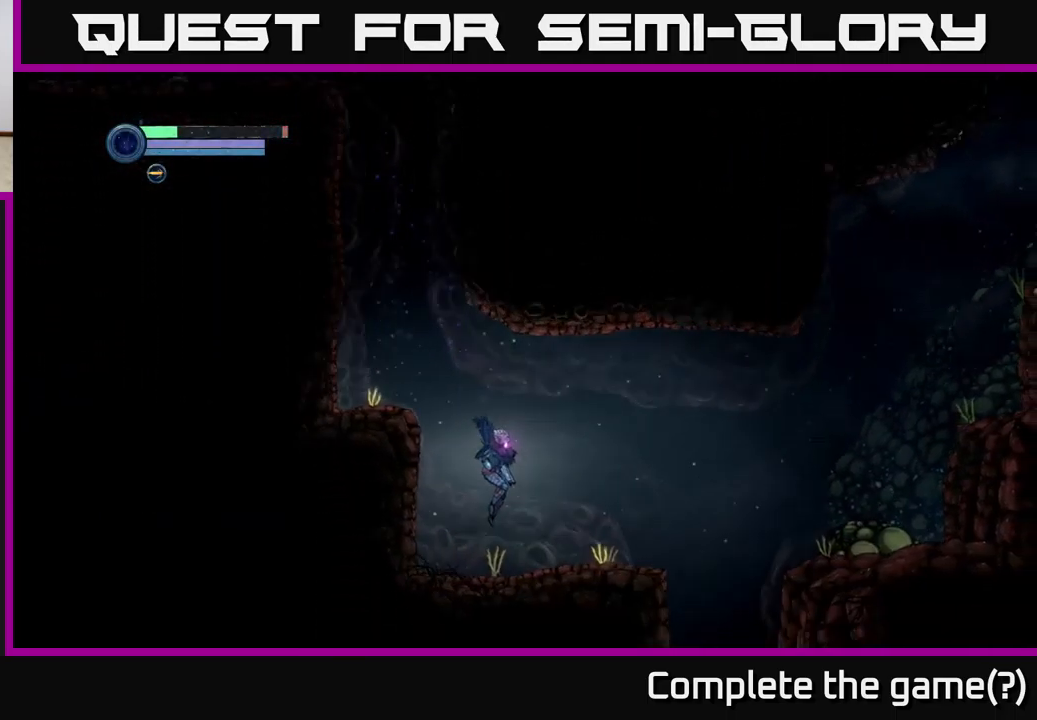
{"buttons": [], "left_stick": "right", "right_stick": "center", "events": []}
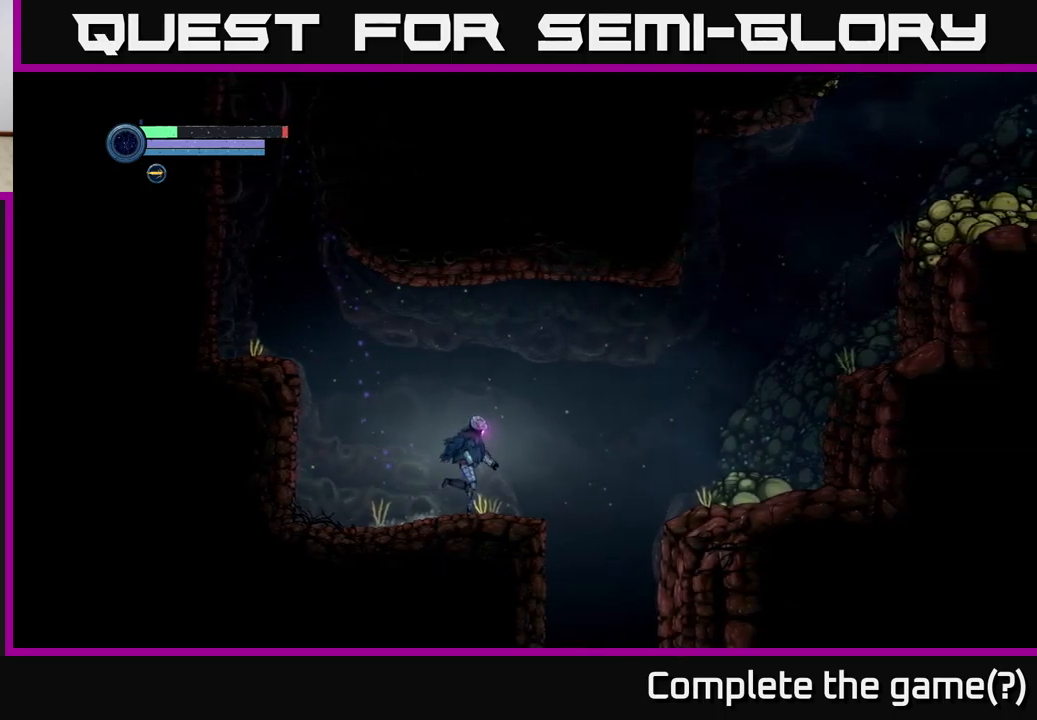
{"buttons": ["A"], "left_stick": "right", "right_stick": "center", "events": [[317, "A", "down"]]}
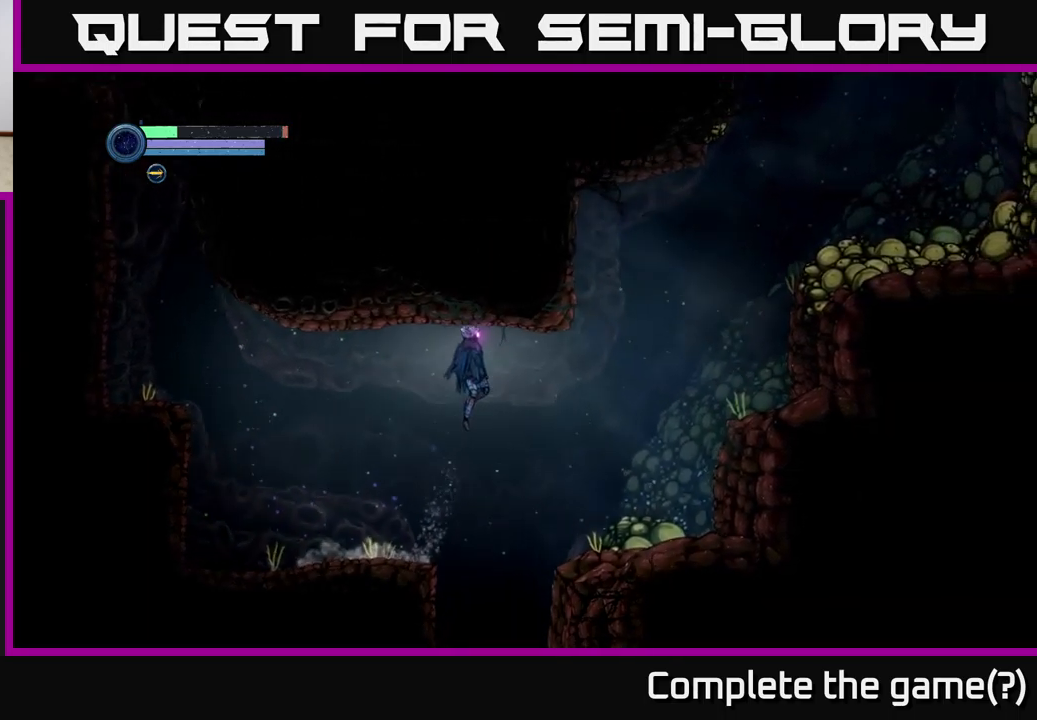
{"buttons": [], "left_stick": "right", "right_stick": "center", "events": [[400, "A", "up"]]}
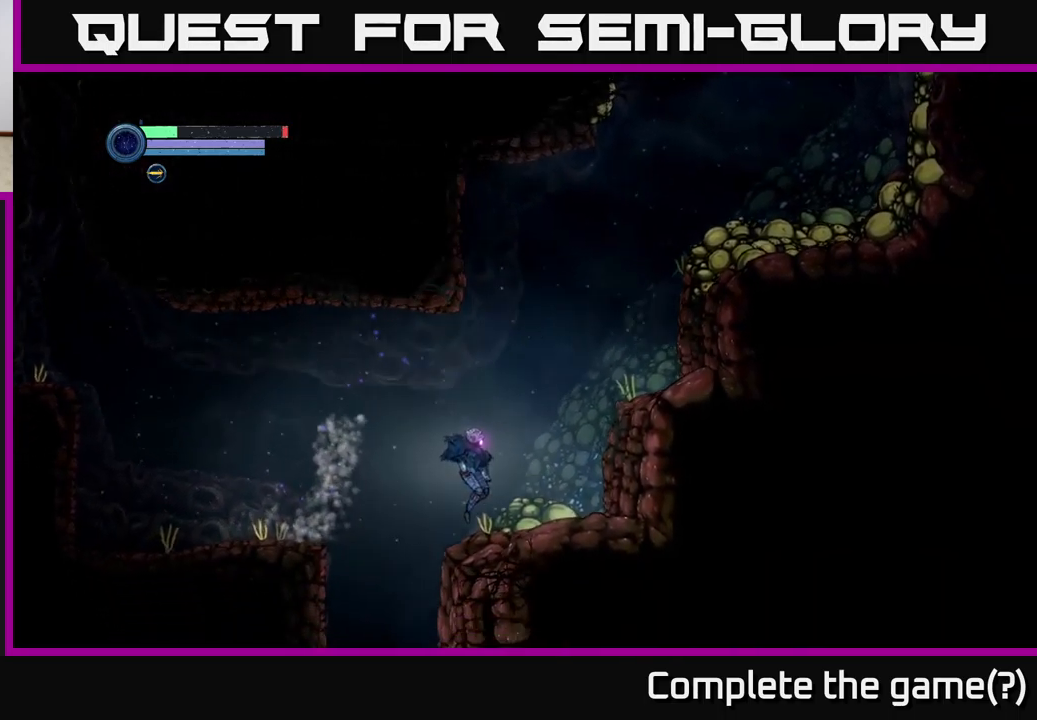
{"buttons": [], "left_stick": "right", "right_stick": "center", "events": [[150, "A", "down"], [483, "A", "up"]]}
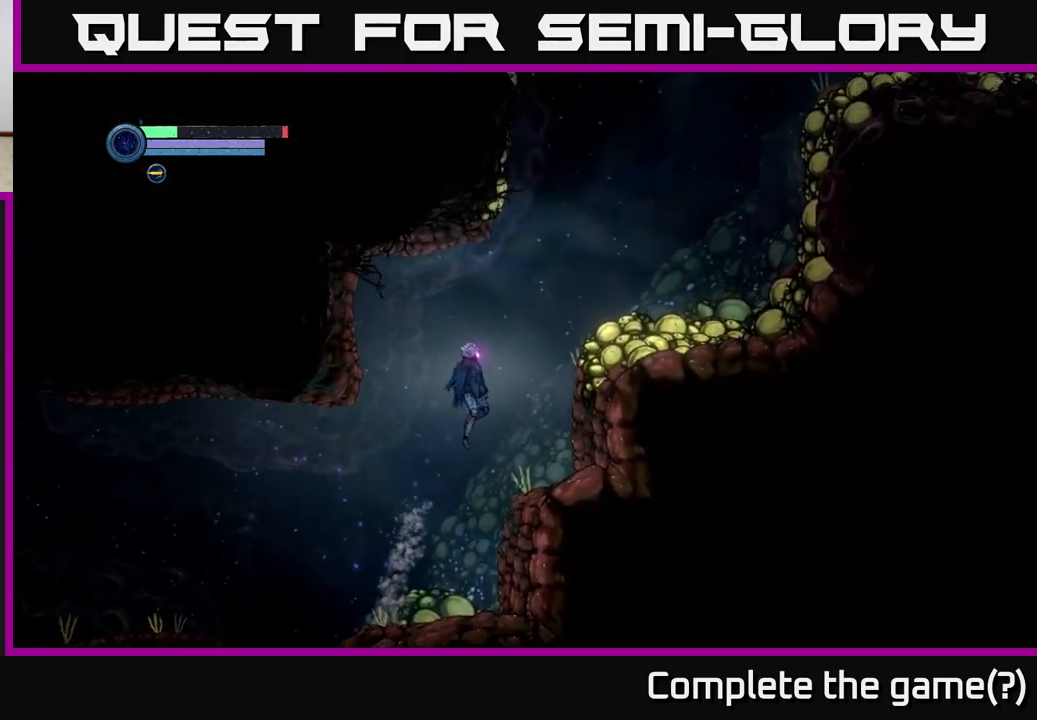
{"buttons": ["L2"], "left_stick": "center", "right_stick": "center", "events": [[283, "left_stick", "left"], [400, "L2", "down"], [400, "left_stick", "center"]]}
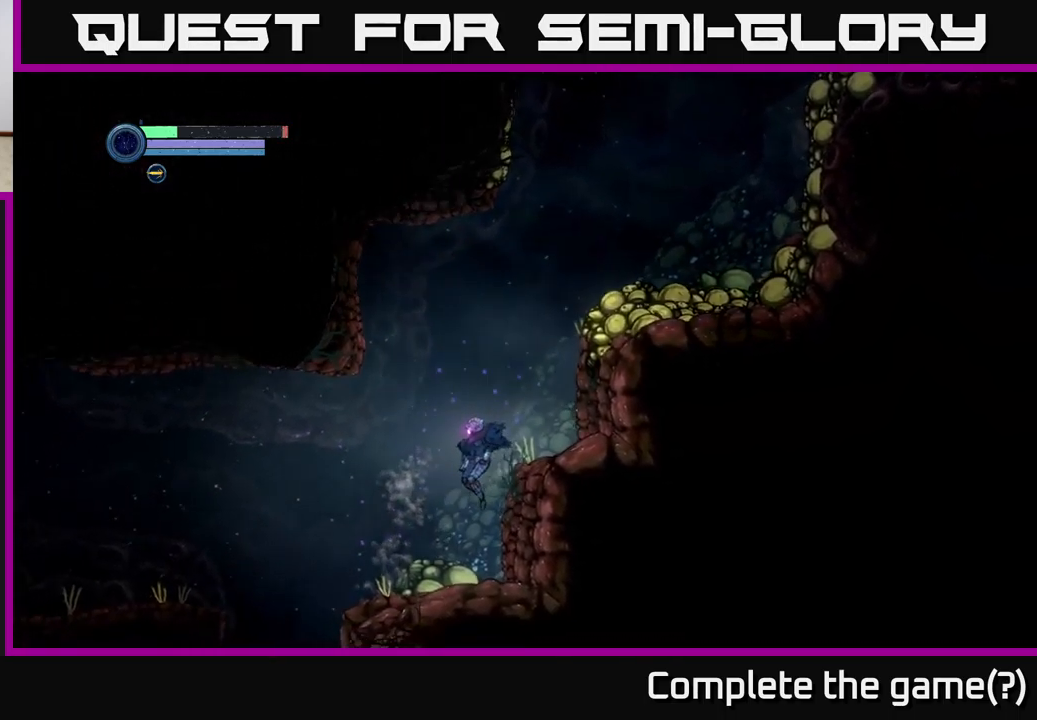
{"buttons": ["L2"], "left_stick": "up-left", "right_stick": "center", "events": [[117, "left_stick", "left"], [217, "left_stick", "up-left"]]}
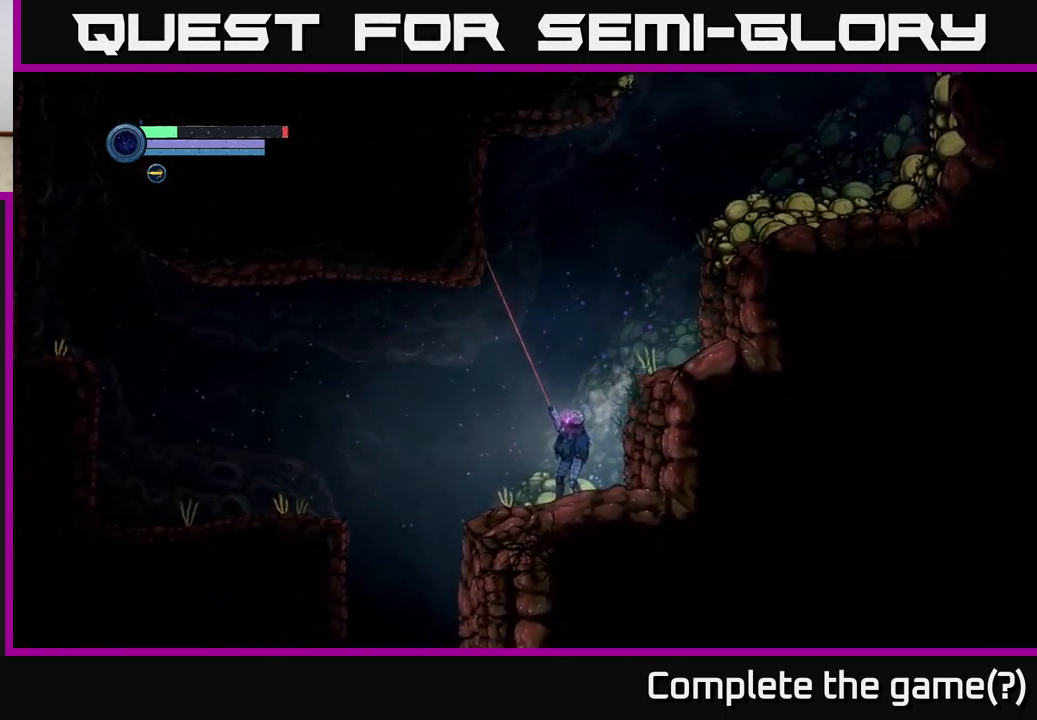
{"buttons": ["L2"], "left_stick": "up-left", "right_stick": "center", "events": []}
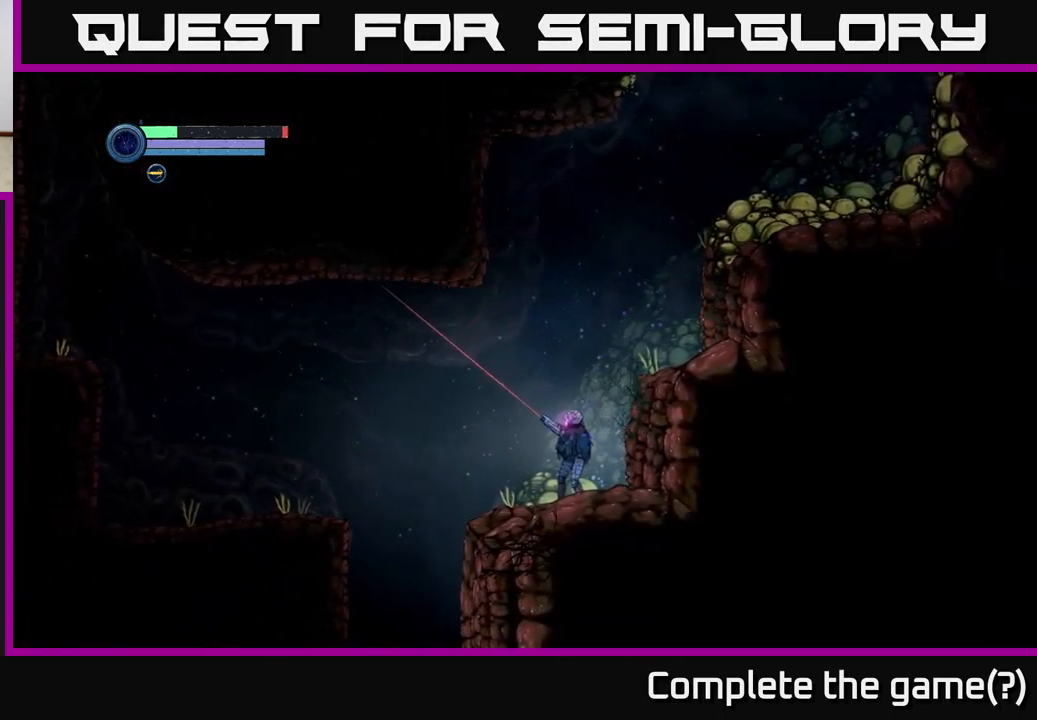
{"buttons": [], "left_stick": "right", "right_stick": "center", "events": [[167, "A", "down"], [167, "L2", "up"], [200, "left_stick", "right"], [417, "A", "up"]]}
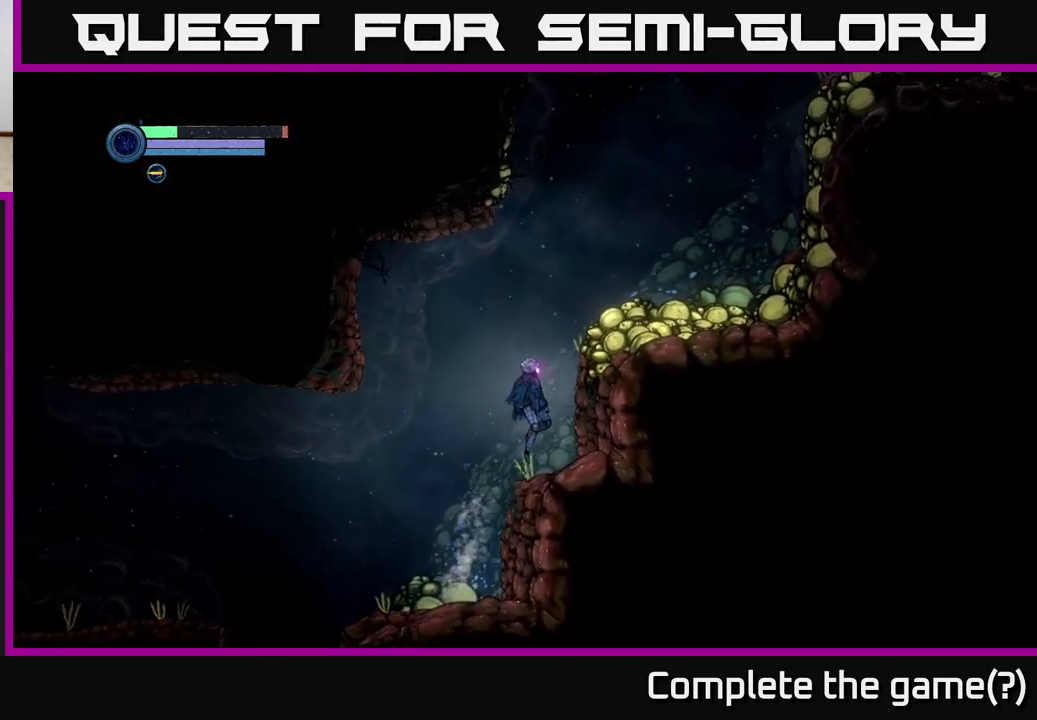
{"buttons": ["A"], "left_stick": "right", "right_stick": "center", "events": [[83, "left_stick", "center"], [233, "A", "down"], [233, "left_stick", "right"]]}
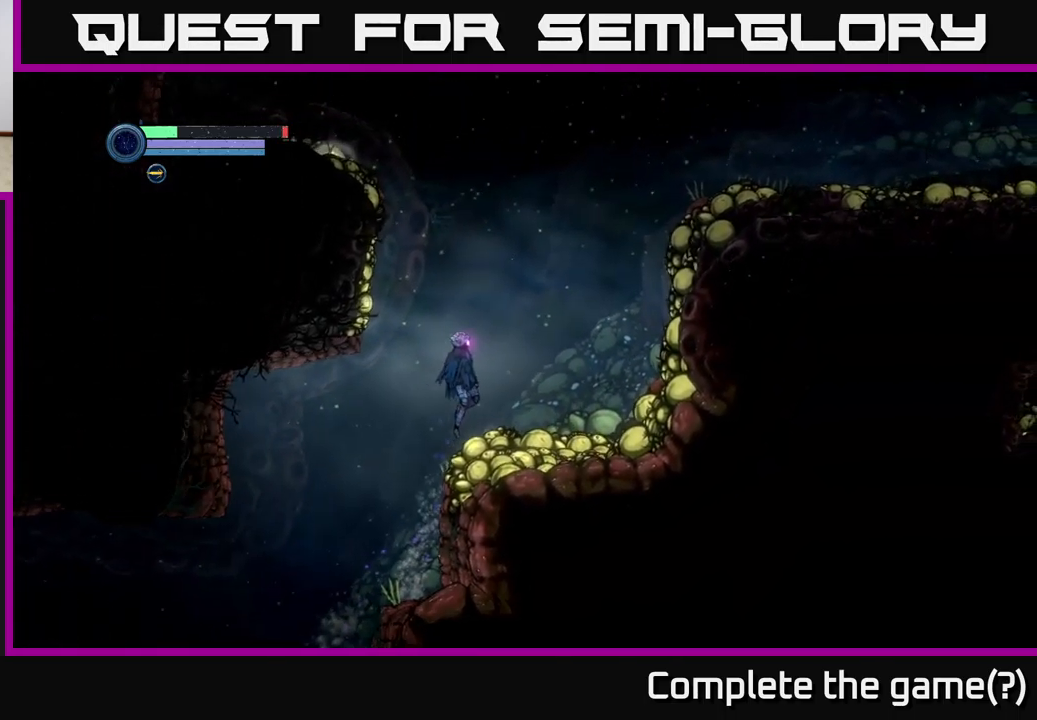
{"buttons": ["A"], "left_stick": "right", "right_stick": "center", "events": [[17, "A", "up"], [433, "A", "down"]]}
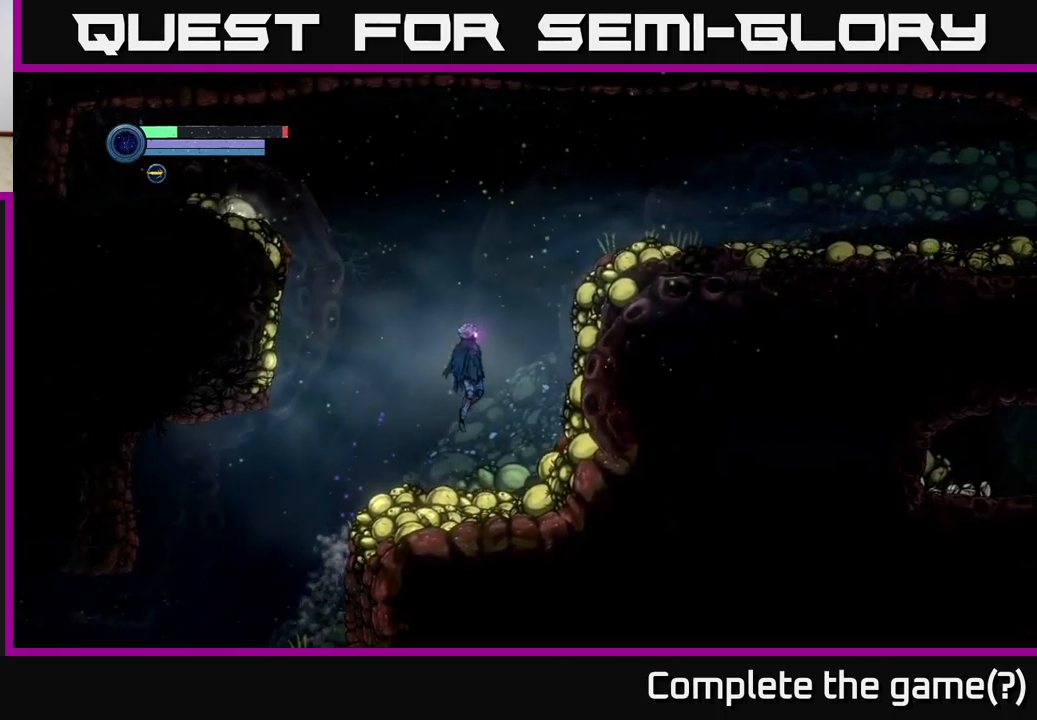
{"buttons": ["A"], "left_stick": "right", "right_stick": "center", "events": []}